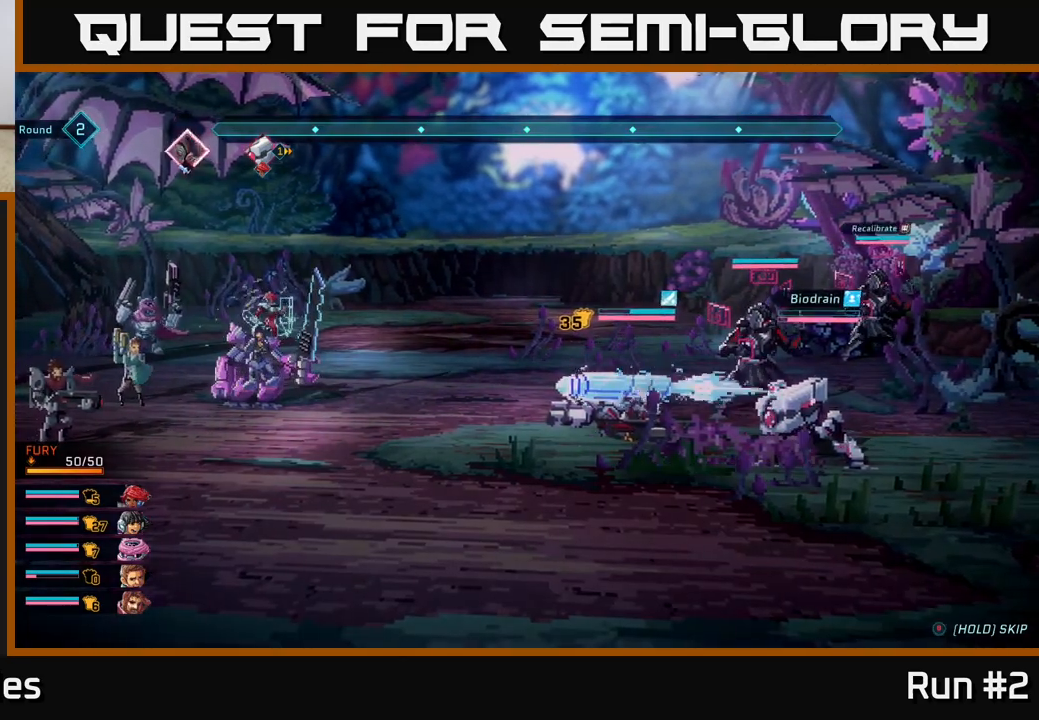
Gameplay with a controller (Xbox layout); each line is a JSON object with the inputs held at the frame after it. "events" lists button and stick changes between this image and that frame as [ms after this image, input, new state], when the widget could be followed in between.
{"buttons": [], "left_stick": "center", "right_stick": "center", "events": []}
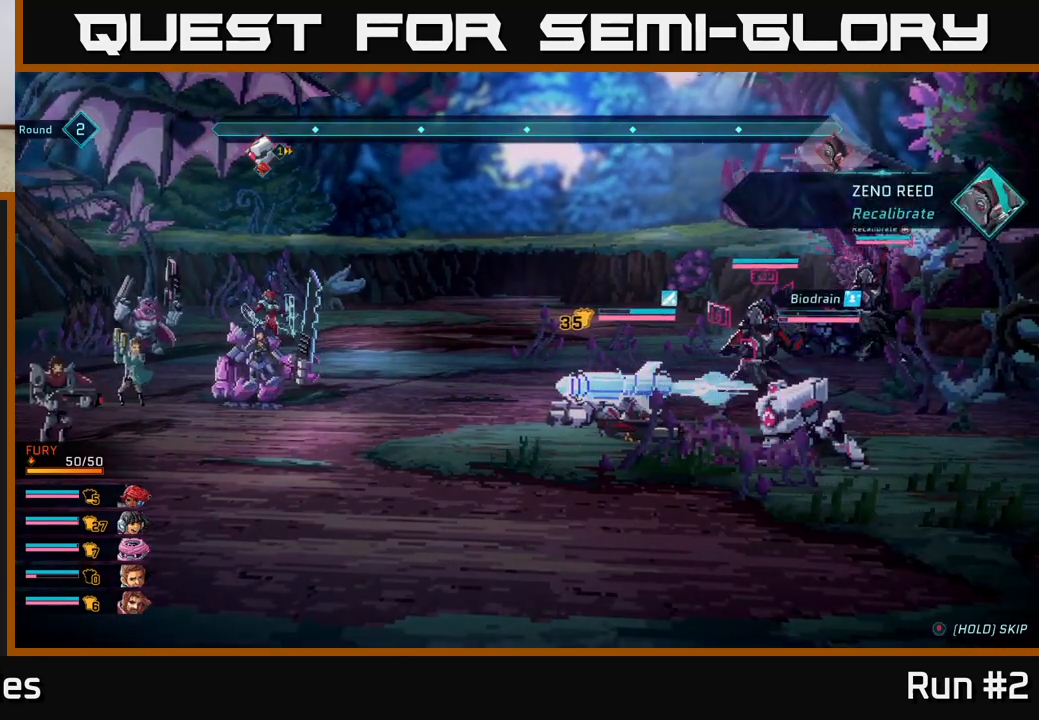
{"buttons": [], "left_stick": "center", "right_stick": "center", "events": []}
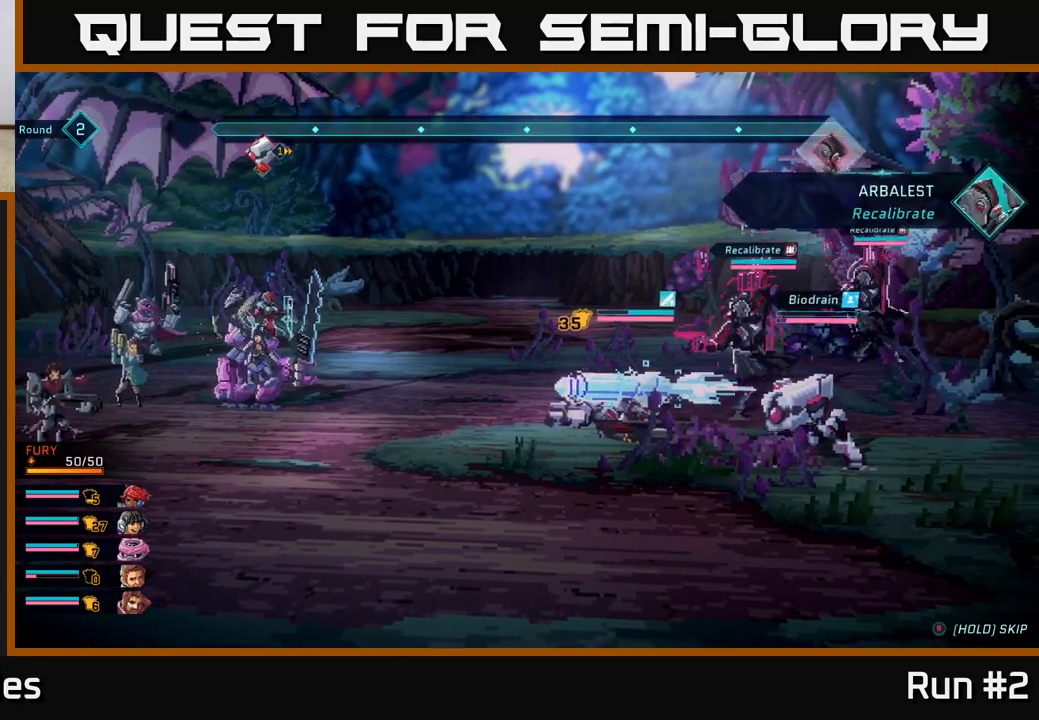
{"buttons": [], "left_stick": "center", "right_stick": "center", "events": []}
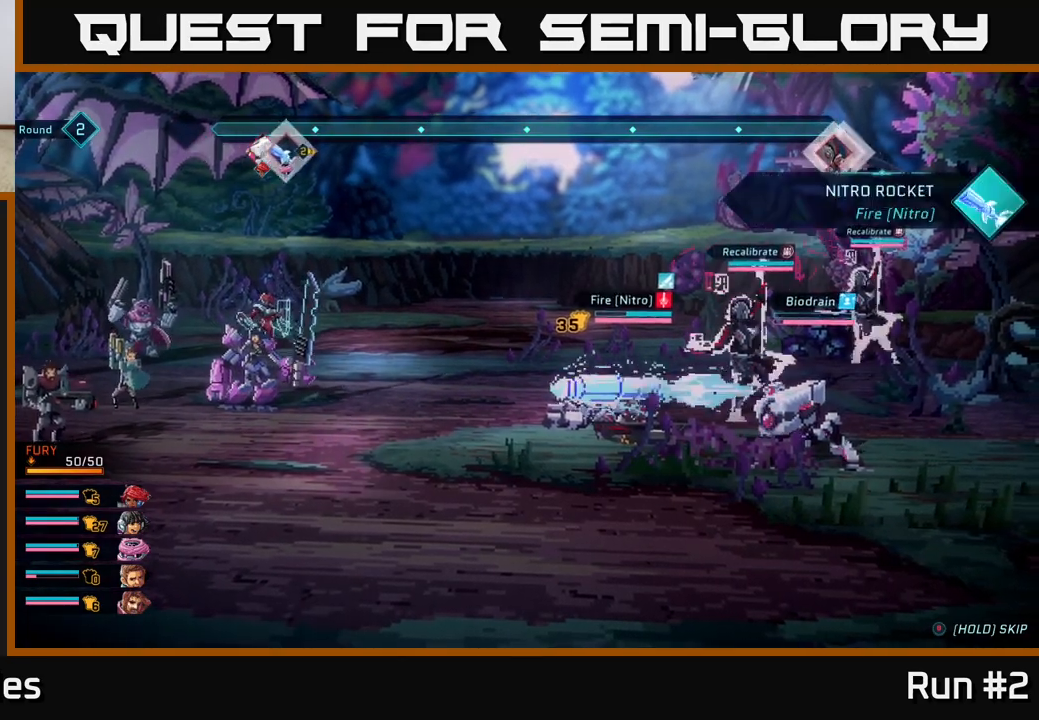
{"buttons": [], "left_stick": "center", "right_stick": "center", "events": []}
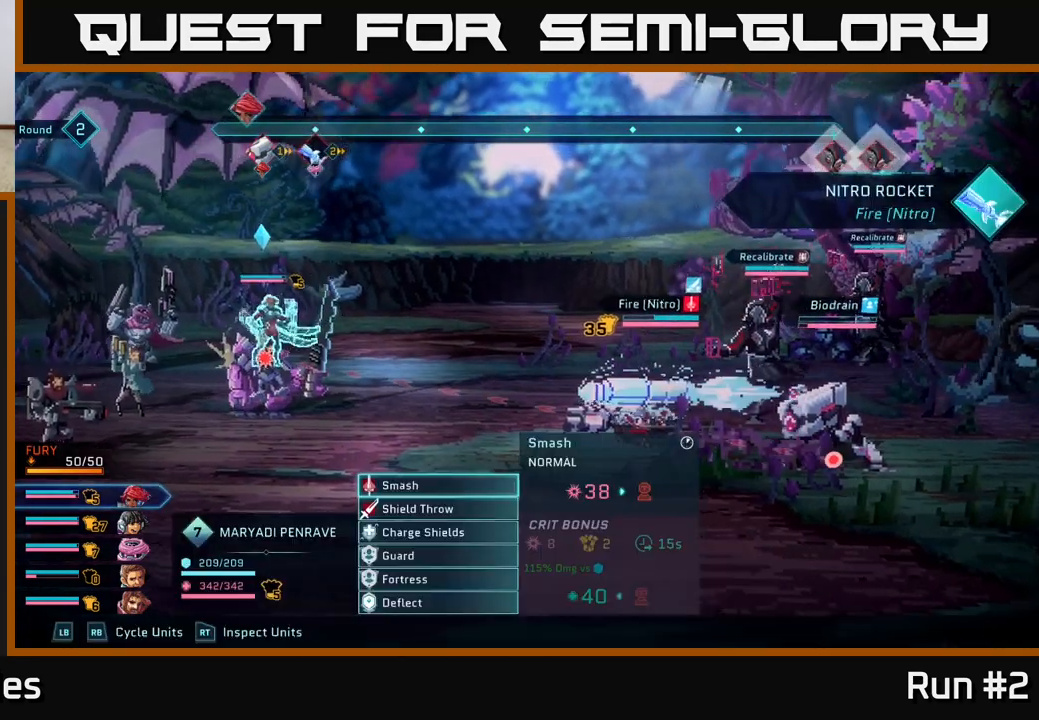
{"buttons": [], "left_stick": "center", "right_stick": "center", "events": []}
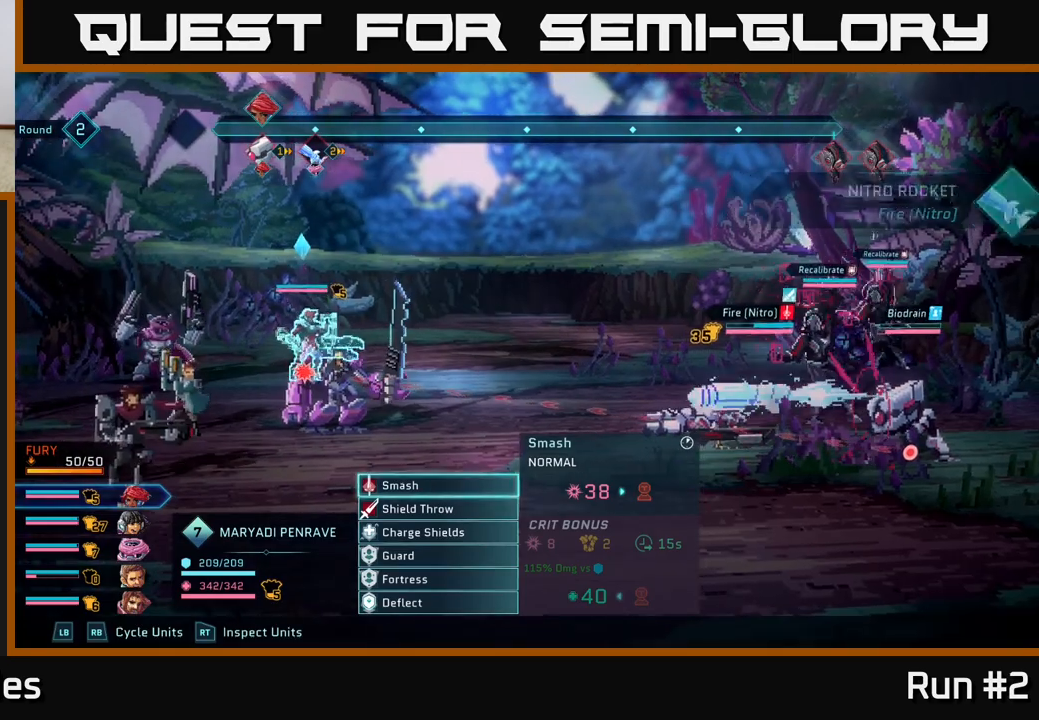
{"buttons": [], "left_stick": "center", "right_stick": "center", "events": []}
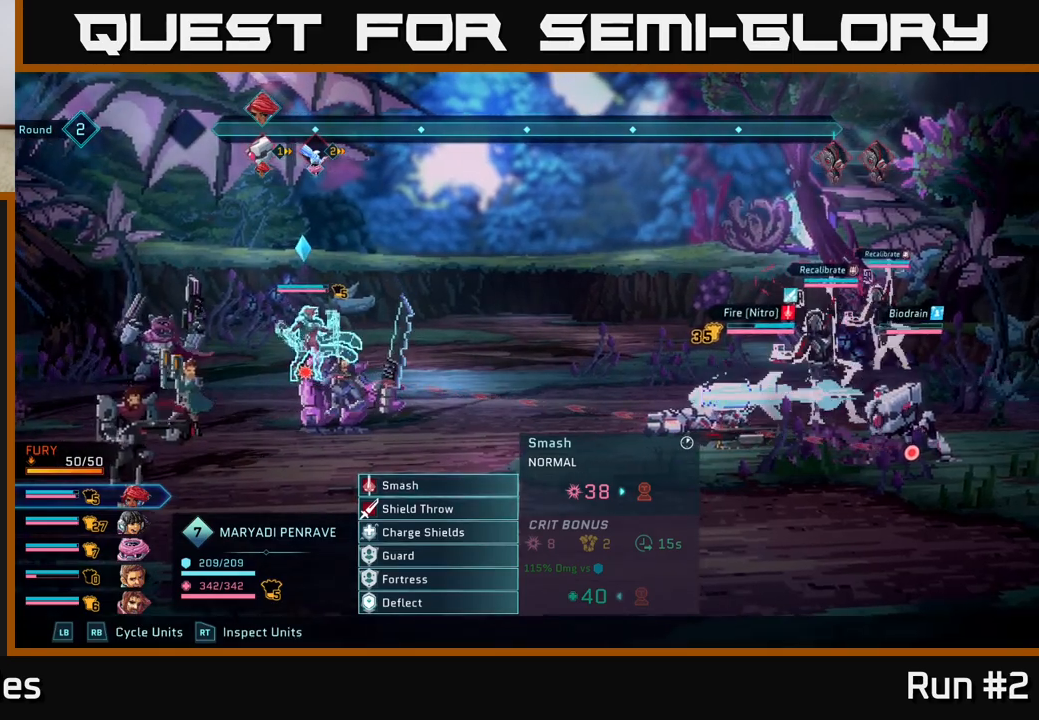
{"buttons": [], "left_stick": "center", "right_stick": "center", "events": []}
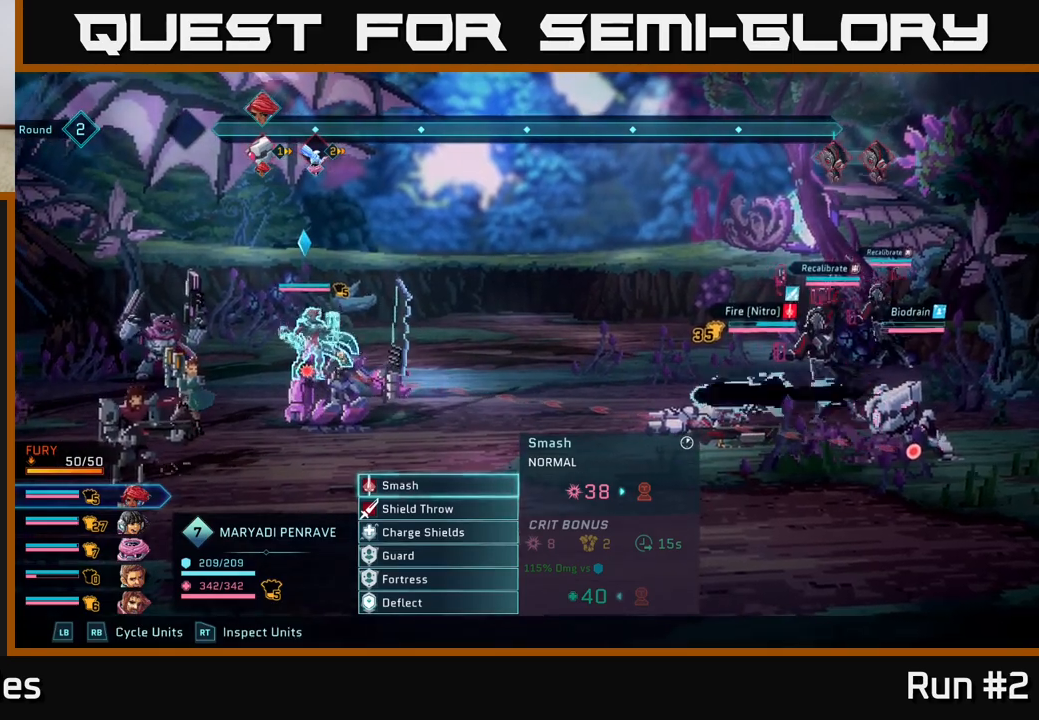
{"buttons": [], "left_stick": "center", "right_stick": "center", "events": []}
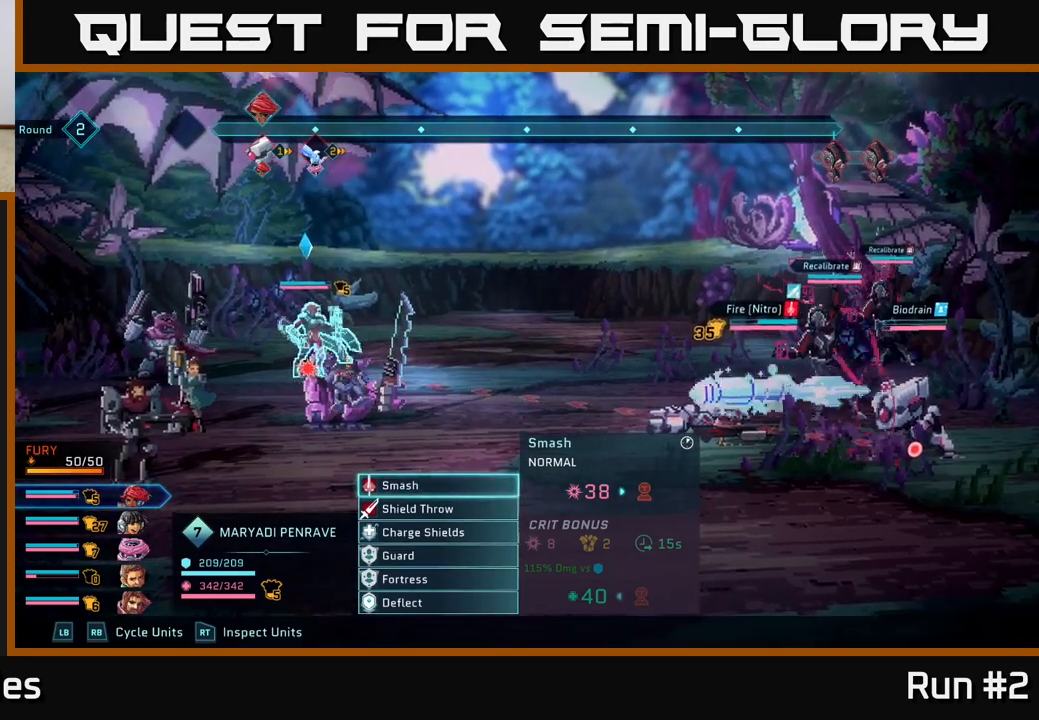
{"buttons": [], "left_stick": "center", "right_stick": "center", "events": [[283, "A", "down"], [400, "A", "up"]]}
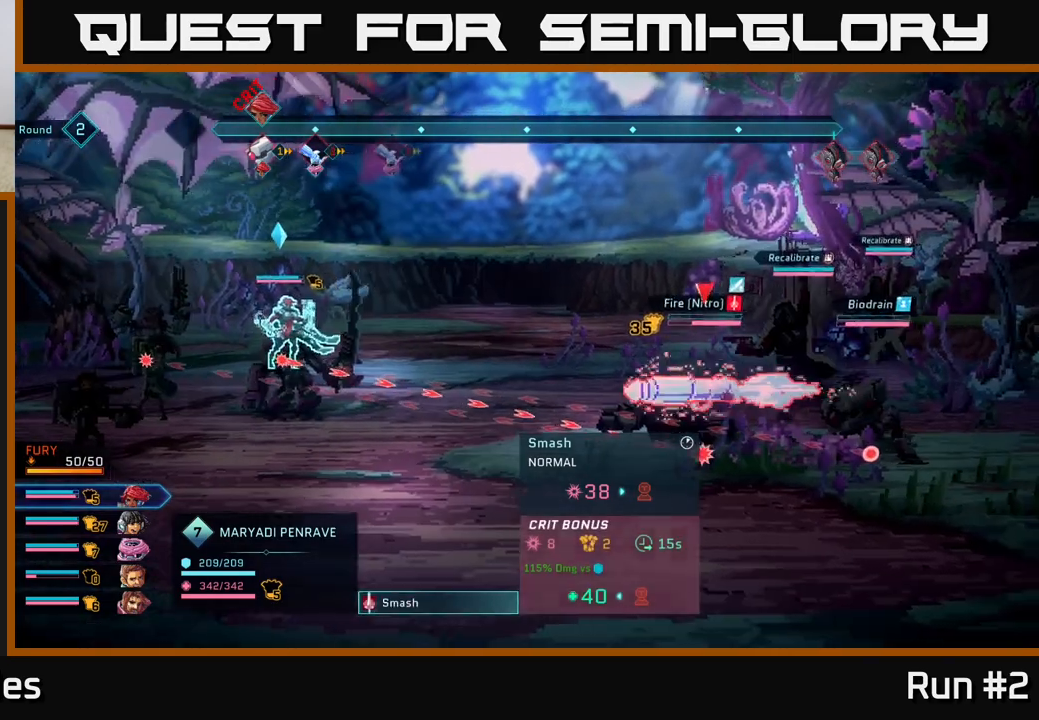
{"buttons": [], "left_stick": "center", "right_stick": "center", "events": [[150, "left_stick", "down"], [350, "left_stick", "center"], [400, "B", "down"], [483, "B", "up"]]}
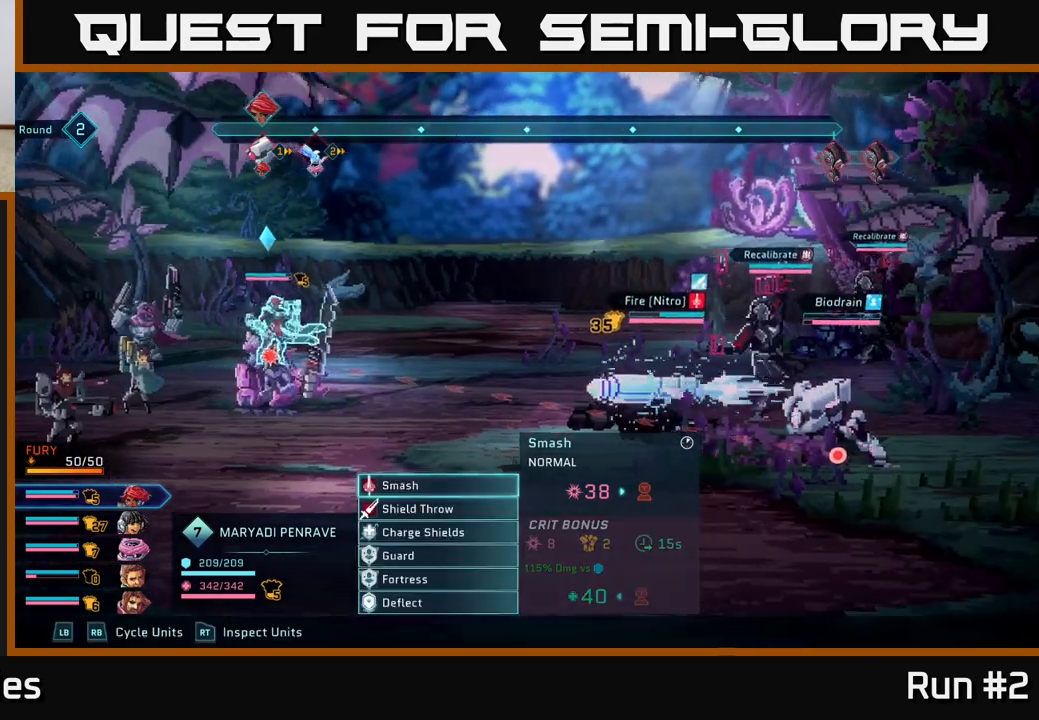
{"buttons": [], "left_stick": "center", "right_stick": "center", "events": [[200, "left_stick", "down"], [400, "left_stick", "center"]]}
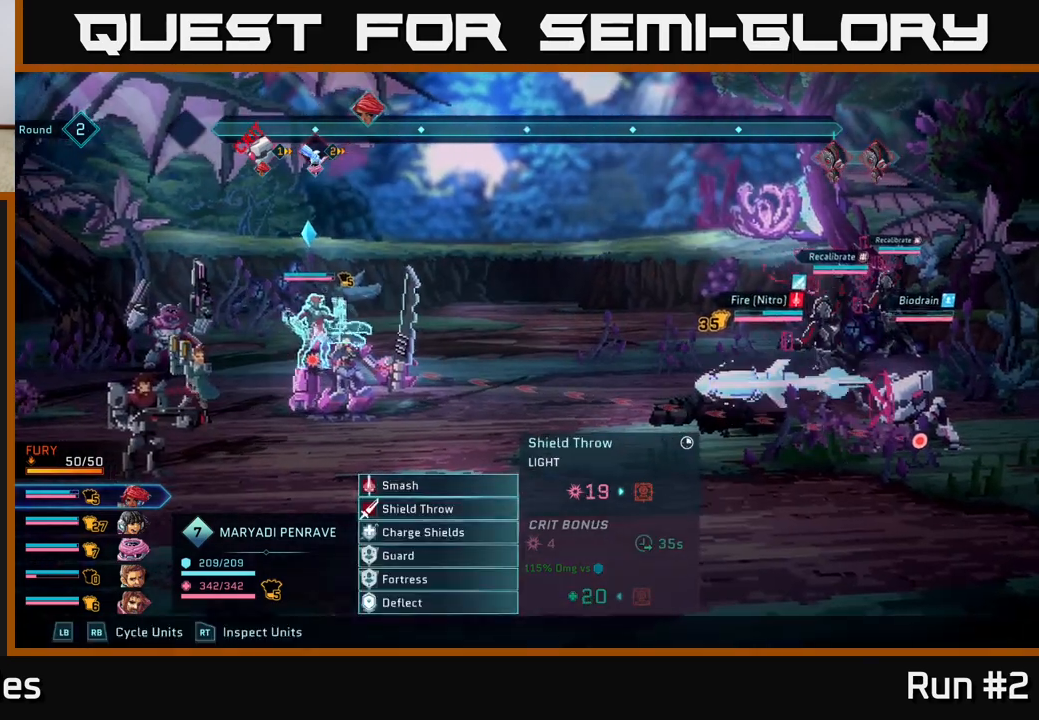
{"buttons": [], "left_stick": "center", "right_stick": "center", "events": [[83, "A", "down"], [150, "A", "up"], [183, "left_stick", "down"], [400, "left_stick", "center"]]}
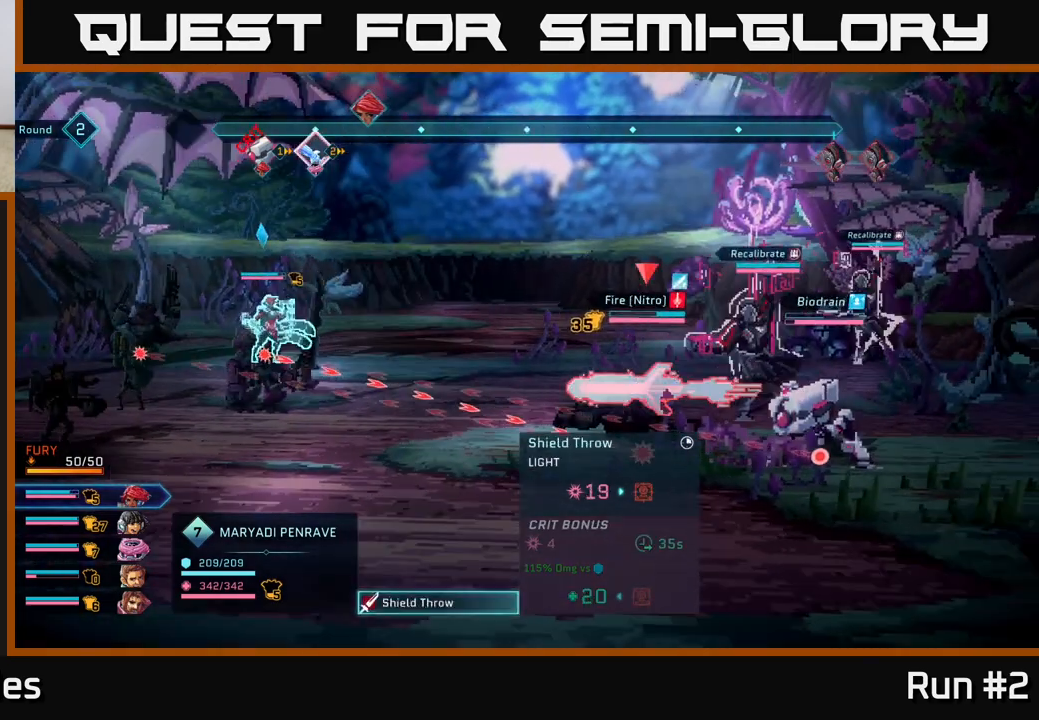
{"buttons": [], "left_stick": "center", "right_stick": "center", "events": [[150, "left_stick", "right"], [350, "left_stick", "center"]]}
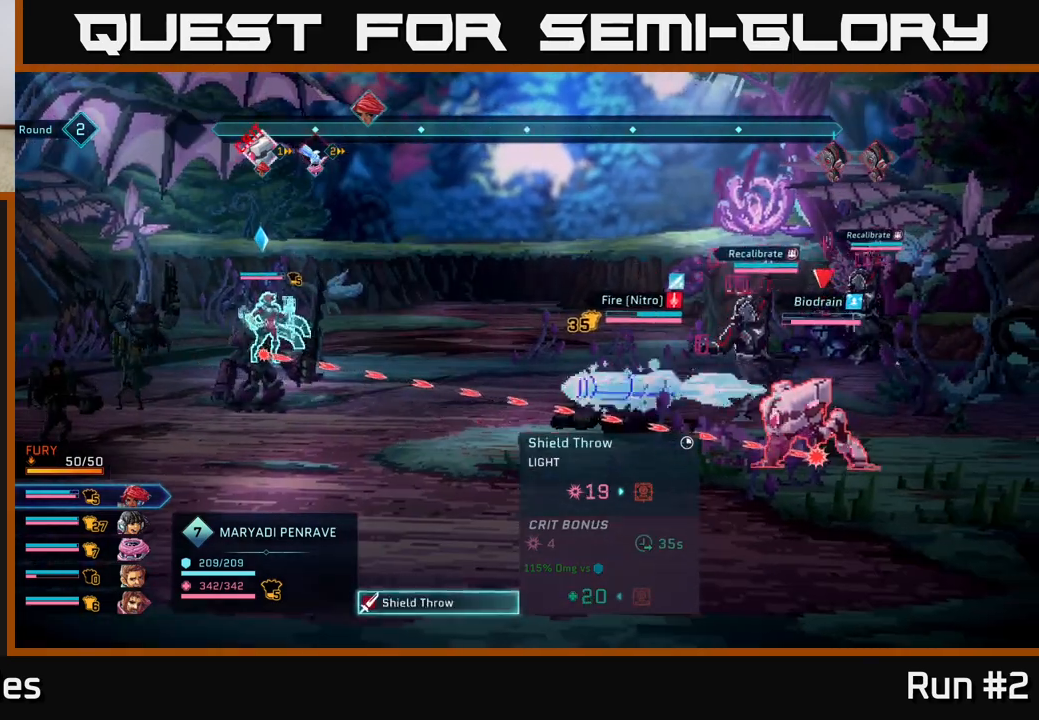
{"buttons": [], "left_stick": "center", "right_stick": "center", "events": []}
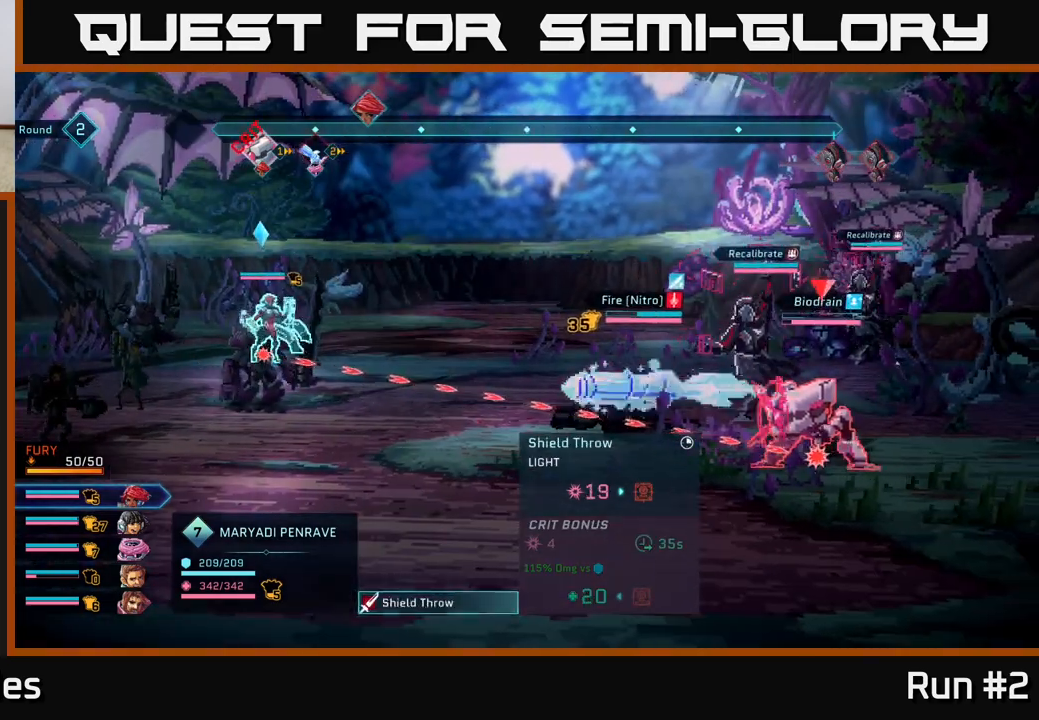
{"buttons": [], "left_stick": "center", "right_stick": "center", "events": []}
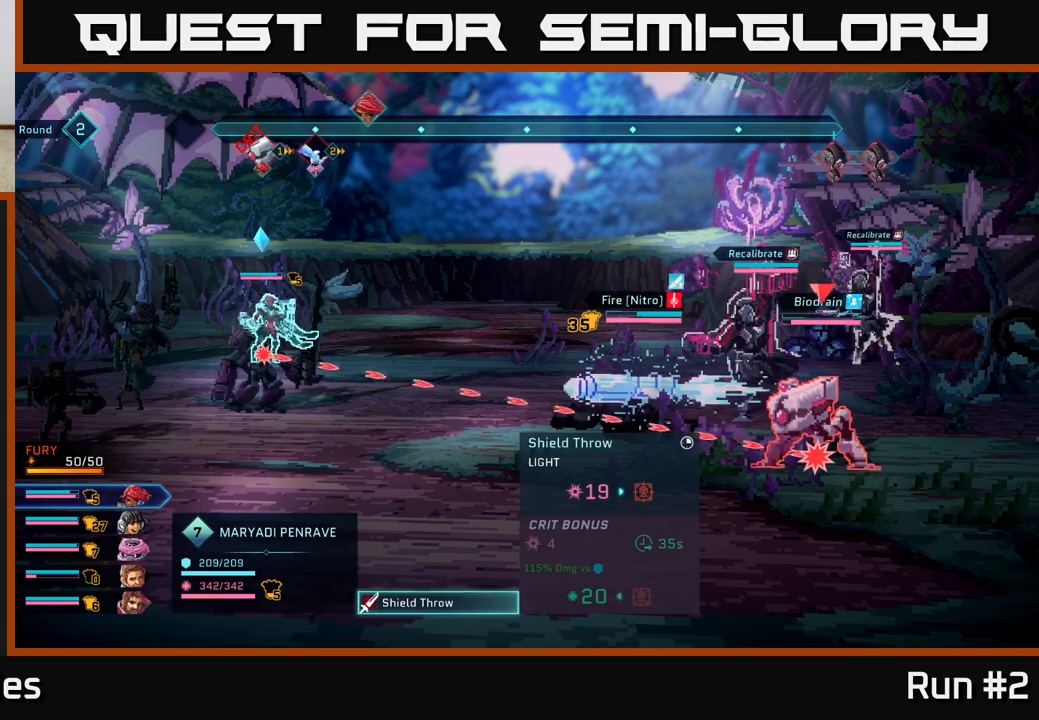
{"buttons": [], "left_stick": "center", "right_stick": "center", "events": []}
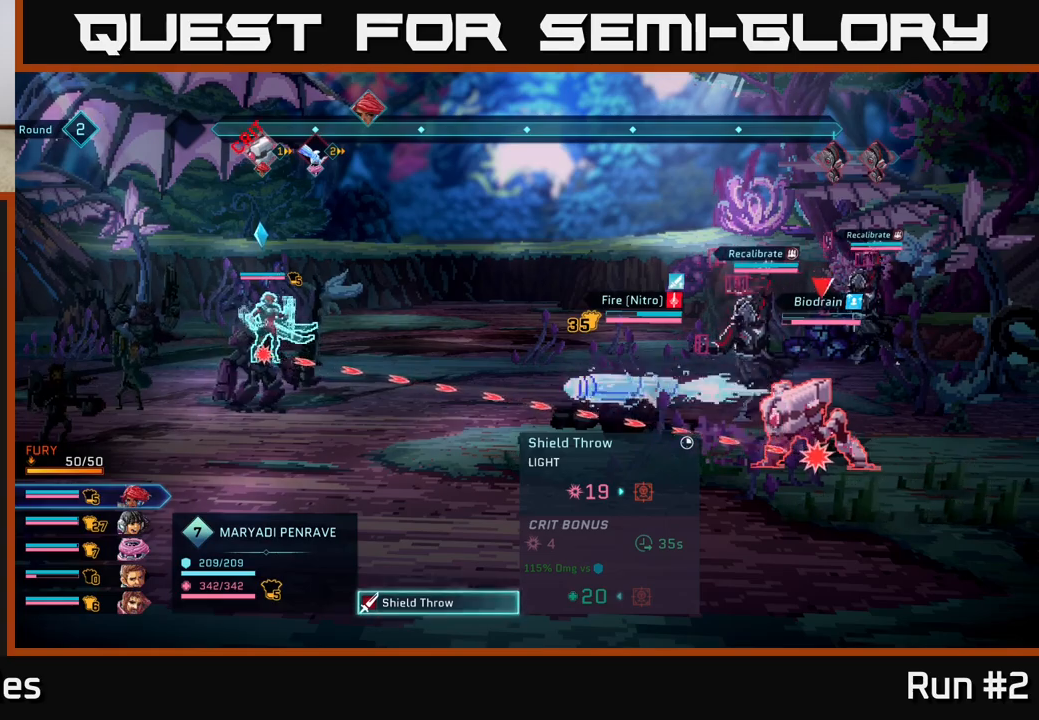
{"buttons": [], "left_stick": "center", "right_stick": "center", "events": []}
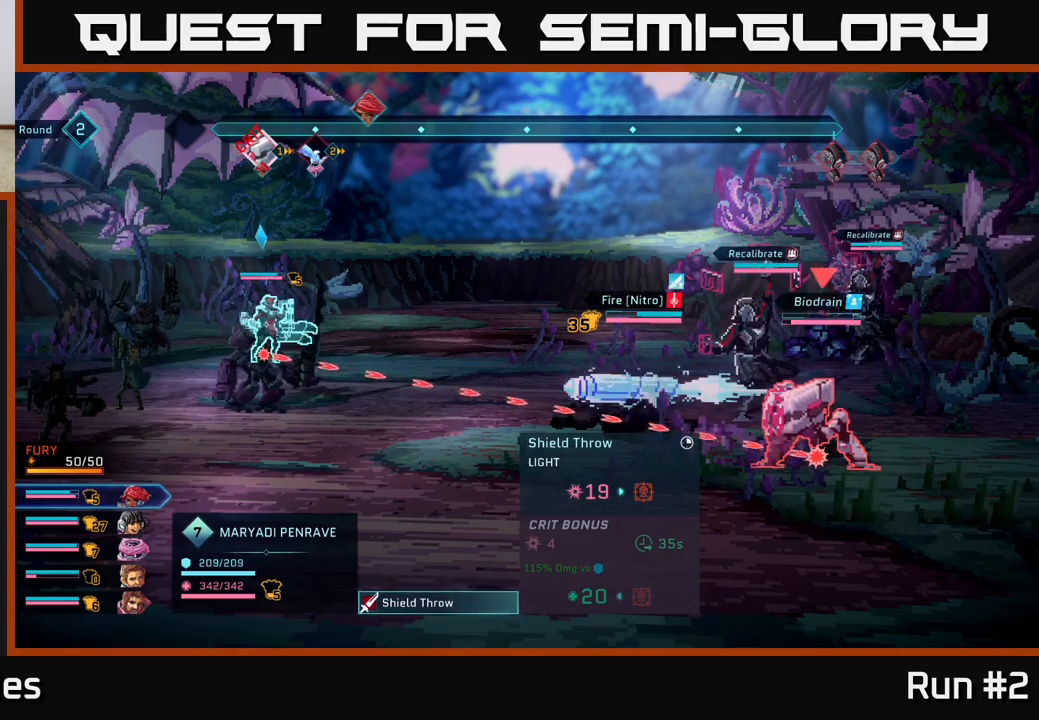
{"buttons": [], "left_stick": "center", "right_stick": "center", "events": [[250, "B", "down"], [350, "B", "up"]]}
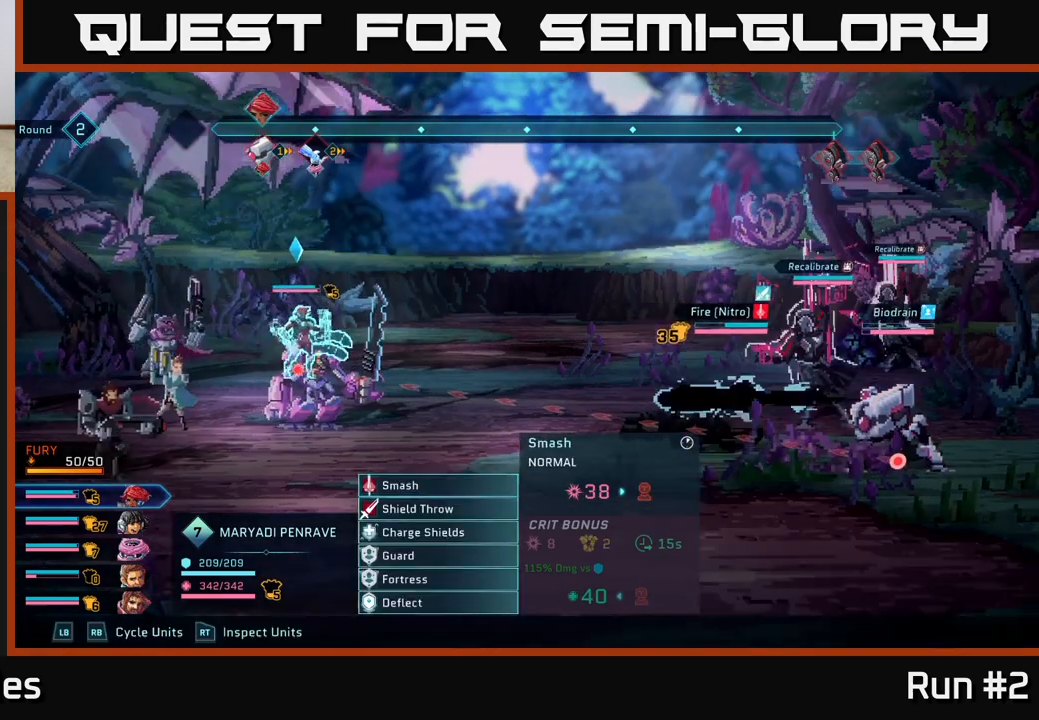
{"buttons": [], "left_stick": "center", "right_stick": "center", "events": [[133, "R1", "down"], [267, "R1", "up"]]}
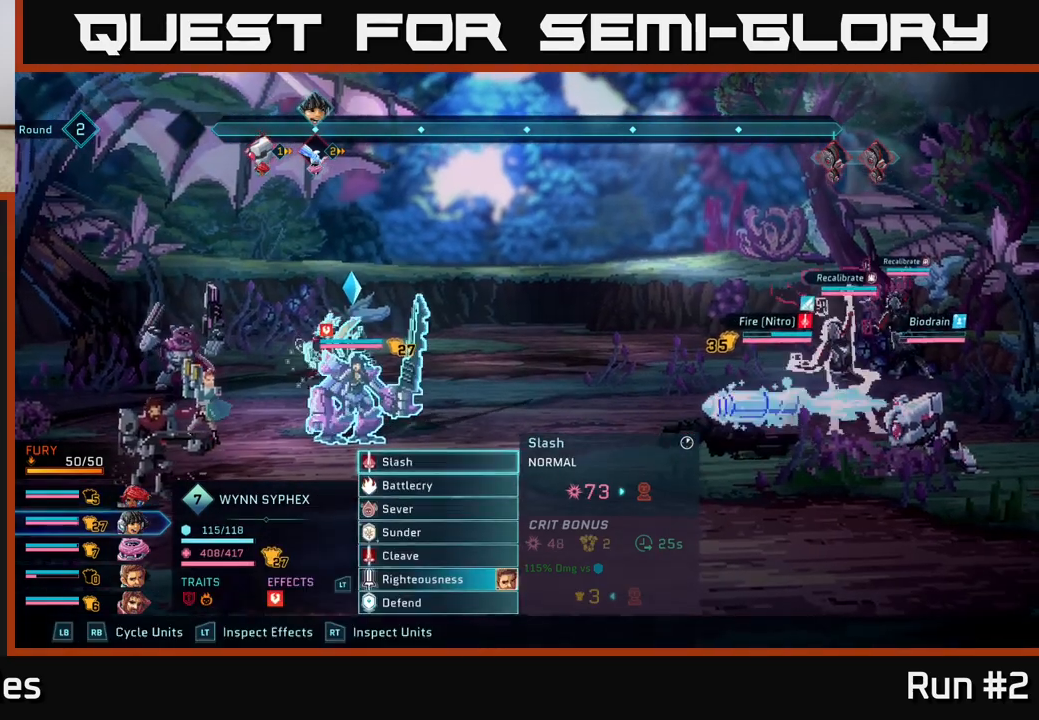
{"buttons": [], "left_stick": "center", "right_stick": "center", "events": []}
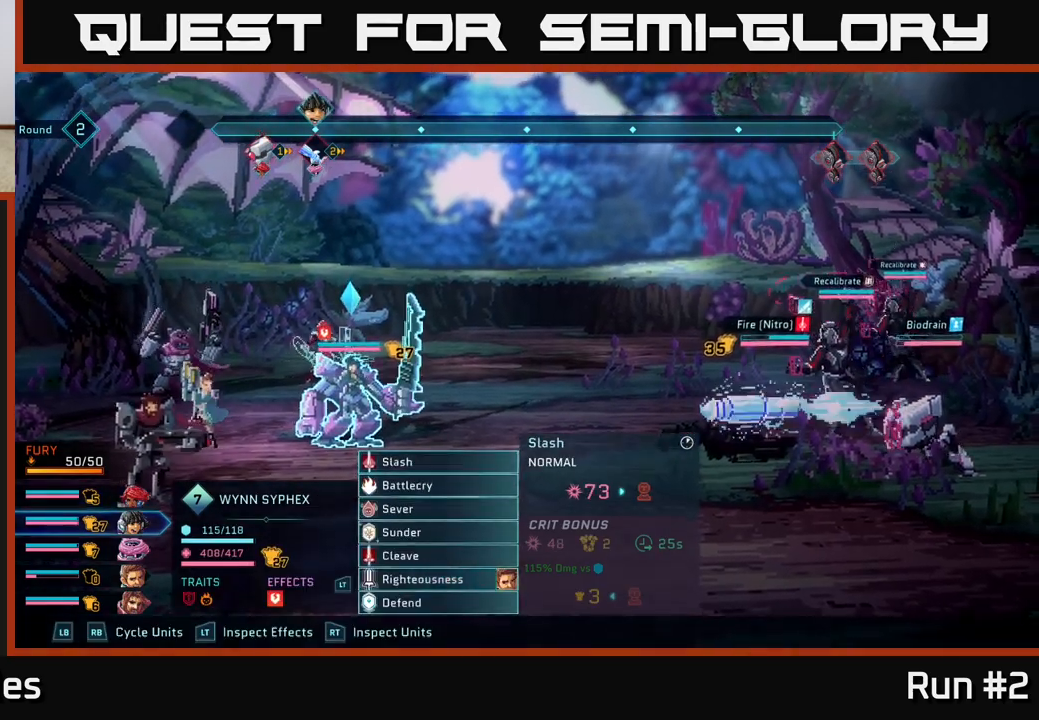
{"buttons": [], "left_stick": "down", "right_stick": "center", "events": [[317, "left_stick", "down"]]}
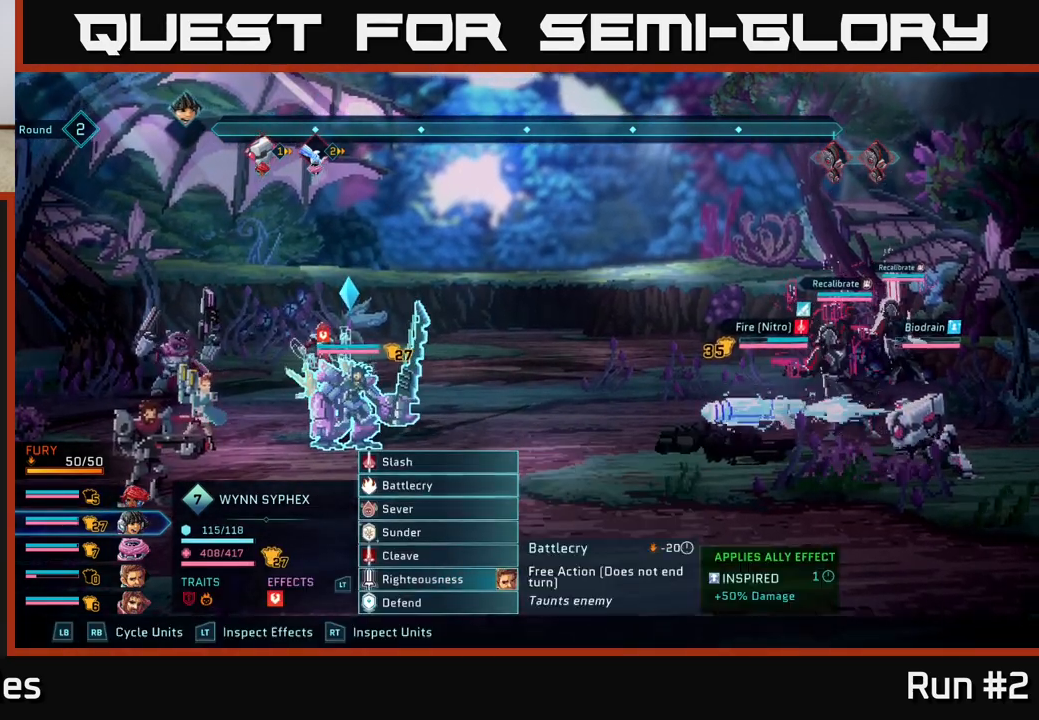
{"buttons": [], "left_stick": "center", "right_stick": "center", "events": [[17, "left_stick", "center"], [117, "left_stick", "down"], [283, "left_stick", "center"]]}